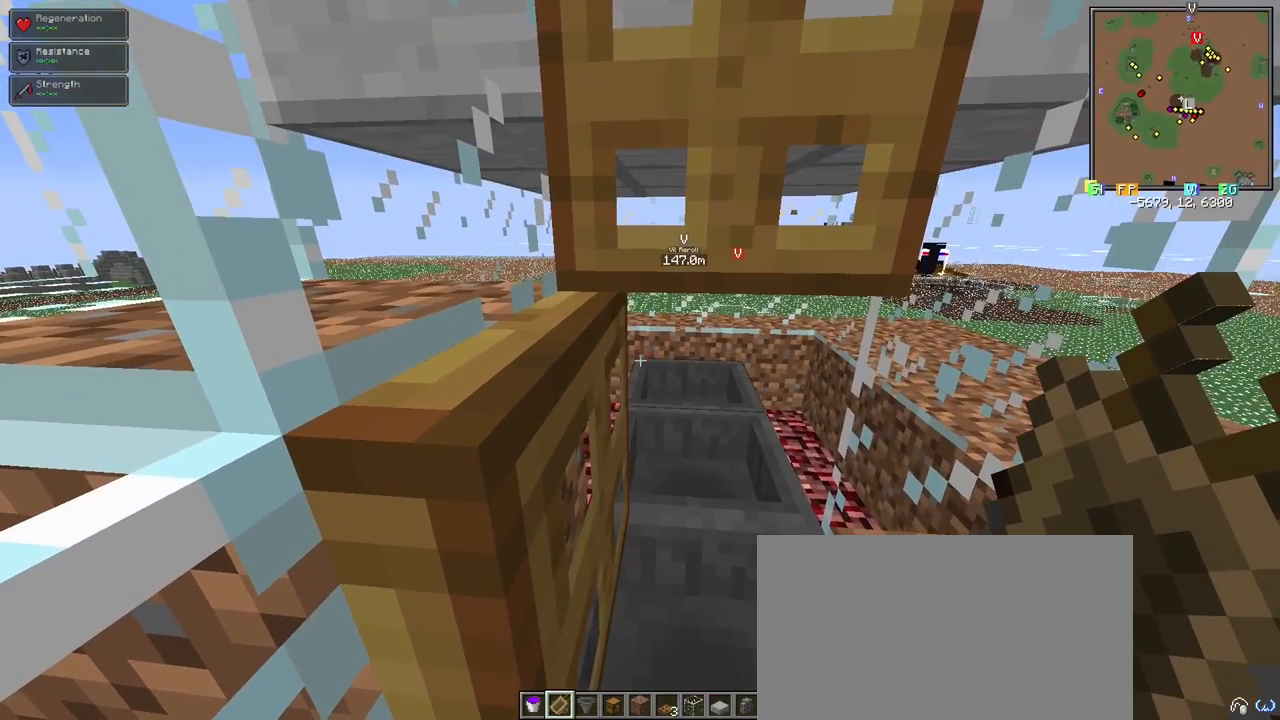
Gameplay with keyboard and mouse; each line is a JSON object with the keys and mouse buttons held at the frame after it. "events" lists presses ("down") and releases ("up") of "1", "2", "3", "4", "5", "a", "alt", "c", "ctrl", "d", "e", "f", "q", "r", "s", "shift", "space", "tab", "v", "w", "x", "z", "mouse_left" and "mouse_right" between this image and that frame as [ms after this image, input, new state], when the widget could be followed in between. "mouse_left", "mouse_right" = the "left", "right" buttons of the "mouse" list. No other keys are recorded. Fast repeated clicks can show as one long hold. Mouse movement is not recorded.
{"keys": ["shift"], "mouse": [], "events": []}
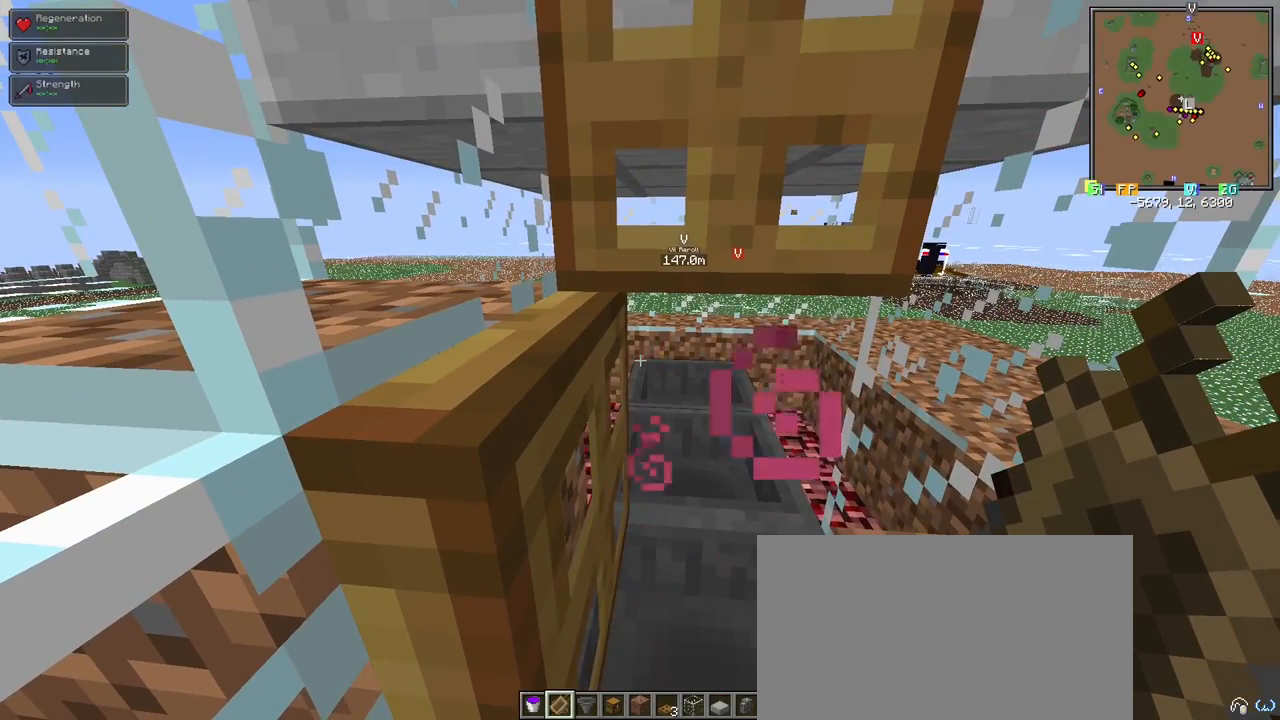
{"keys": ["shift"], "mouse": ["right"], "events": [[500, "mouse_right", "down"]]}
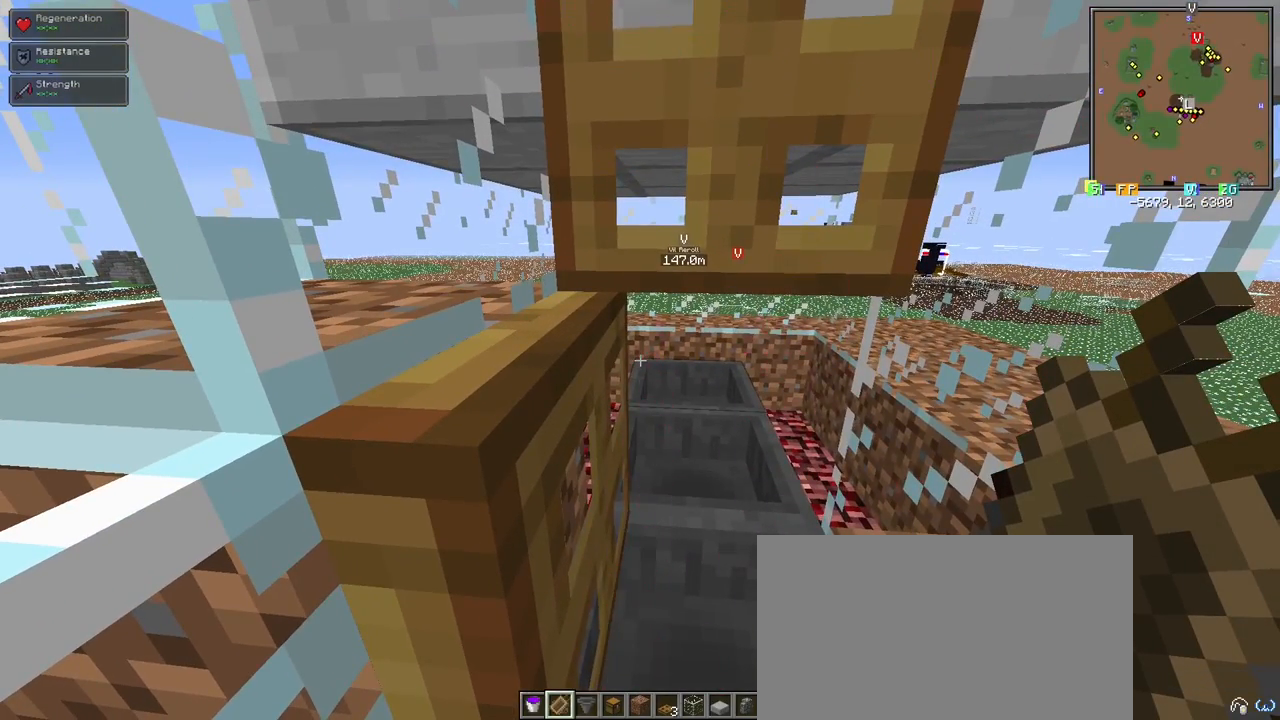
{"keys": ["d", "shift"], "mouse": [], "events": [[50, "mouse_right", "up"], [433, "d", "down"]]}
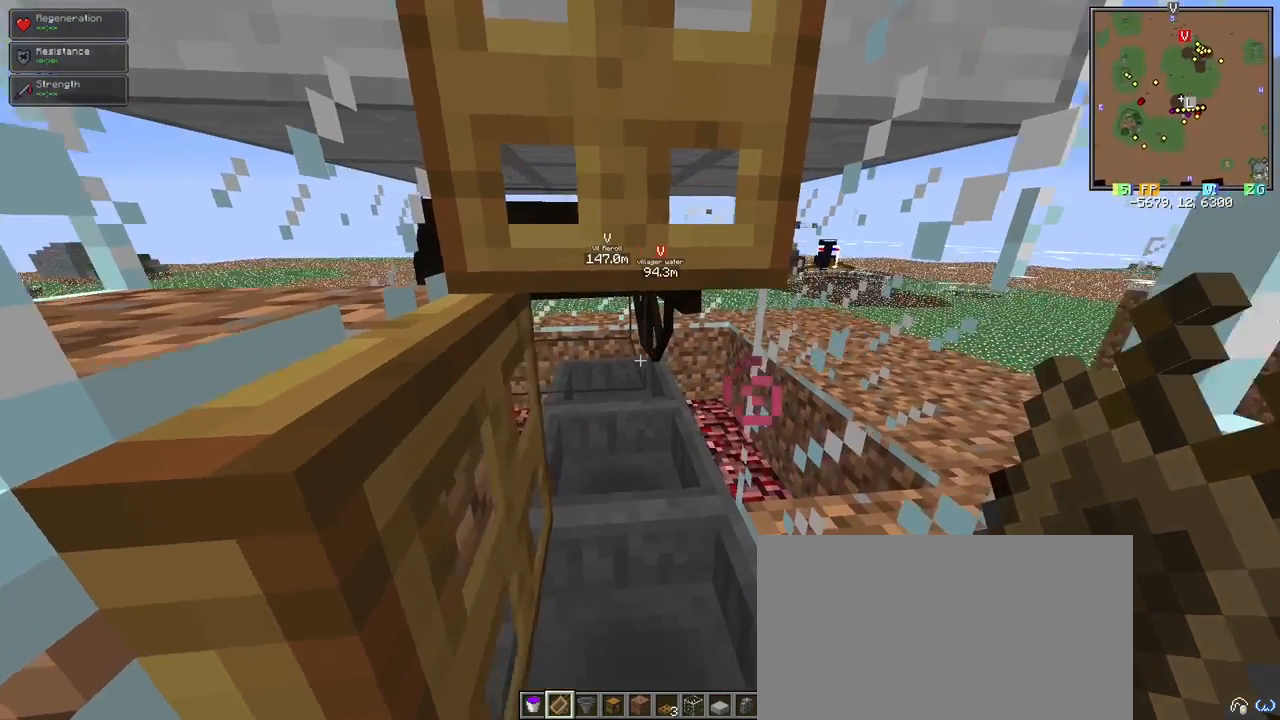
{"keys": ["shift"], "mouse": [], "events": [[50, "d", "up"]]}
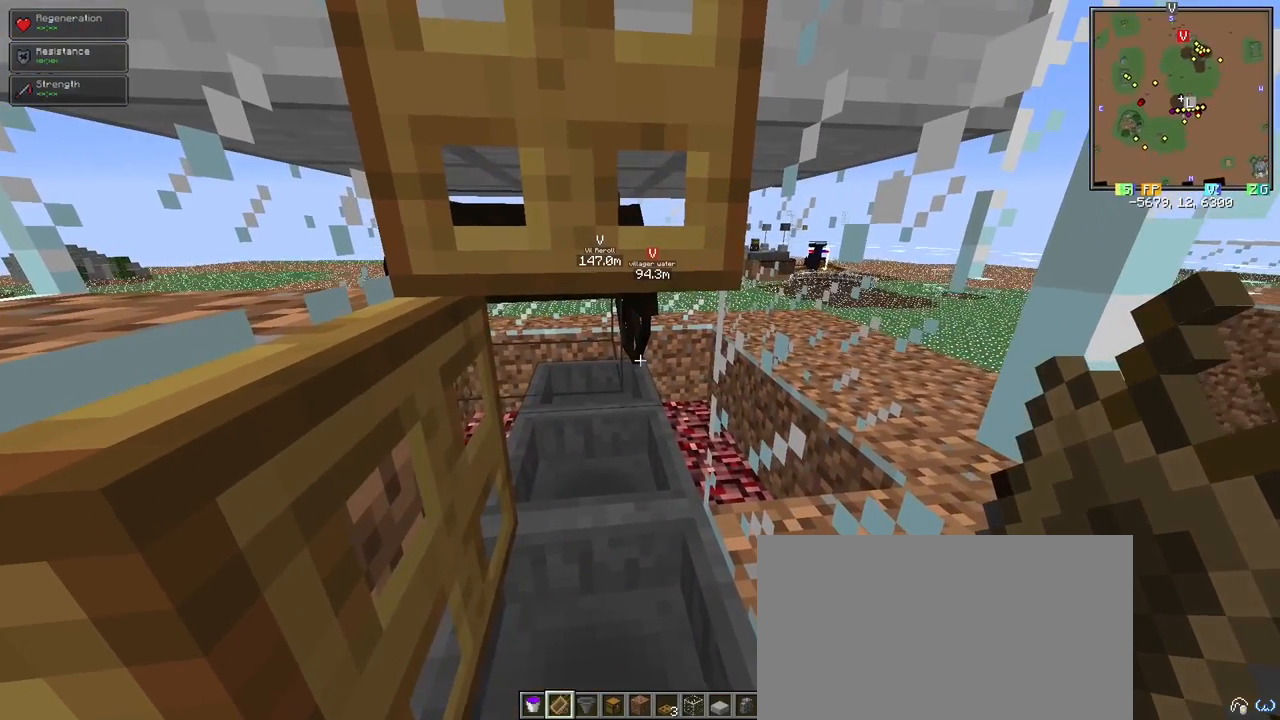
{"keys": ["shift"], "mouse": [], "events": [[400, "mouse_right", "down"], [500, "mouse_right", "up"]]}
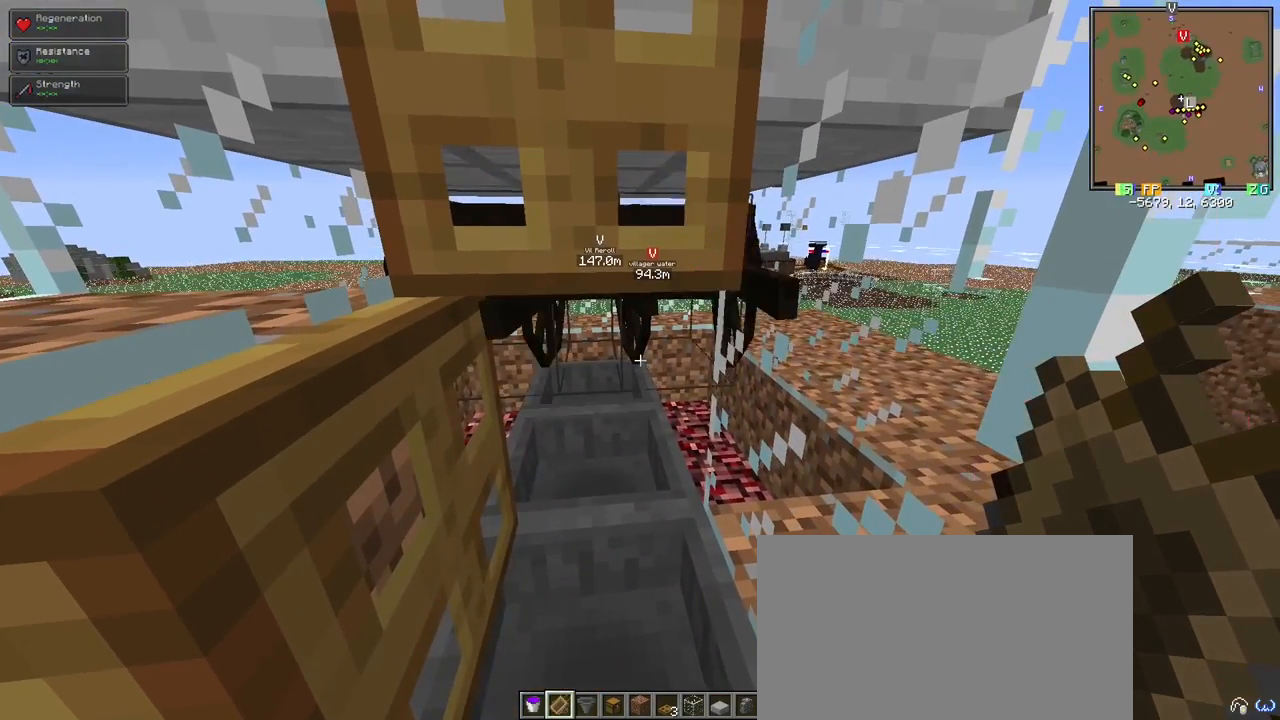
{"keys": ["shift"], "mouse": [], "events": [[100, "d", "down"], [267, "d", "up"]]}
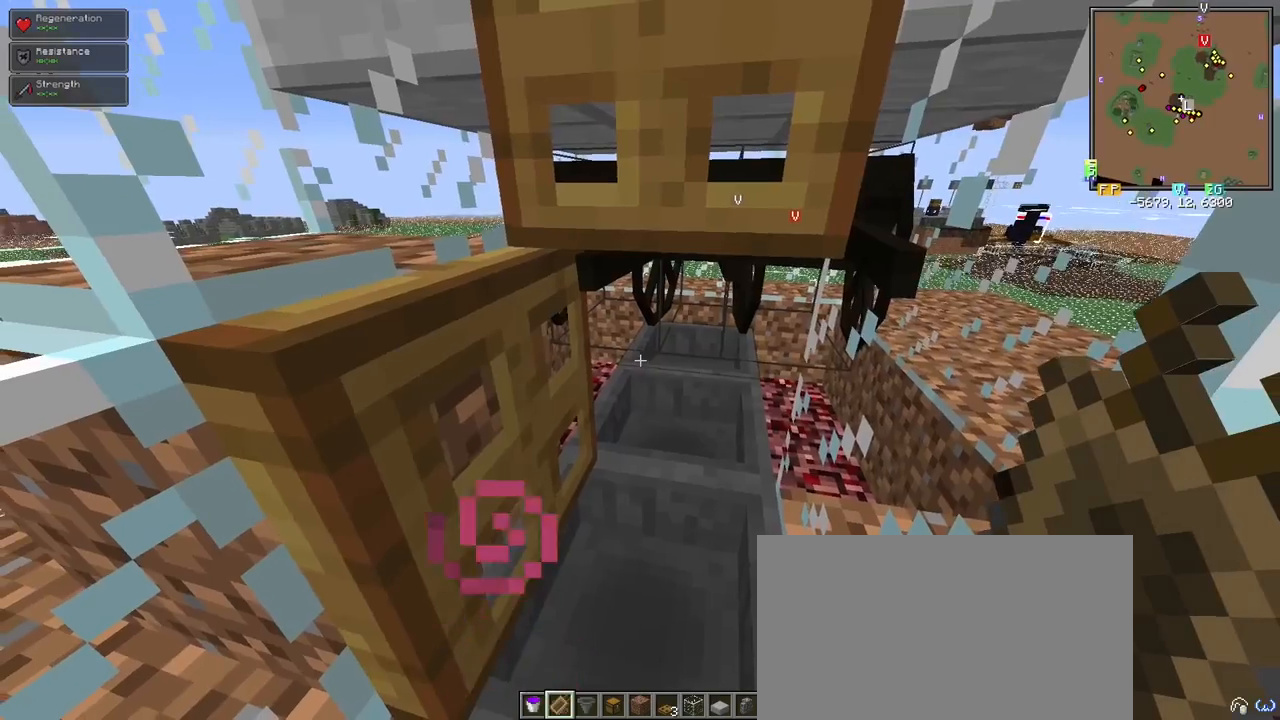
{"keys": ["shift"], "mouse": [], "events": []}
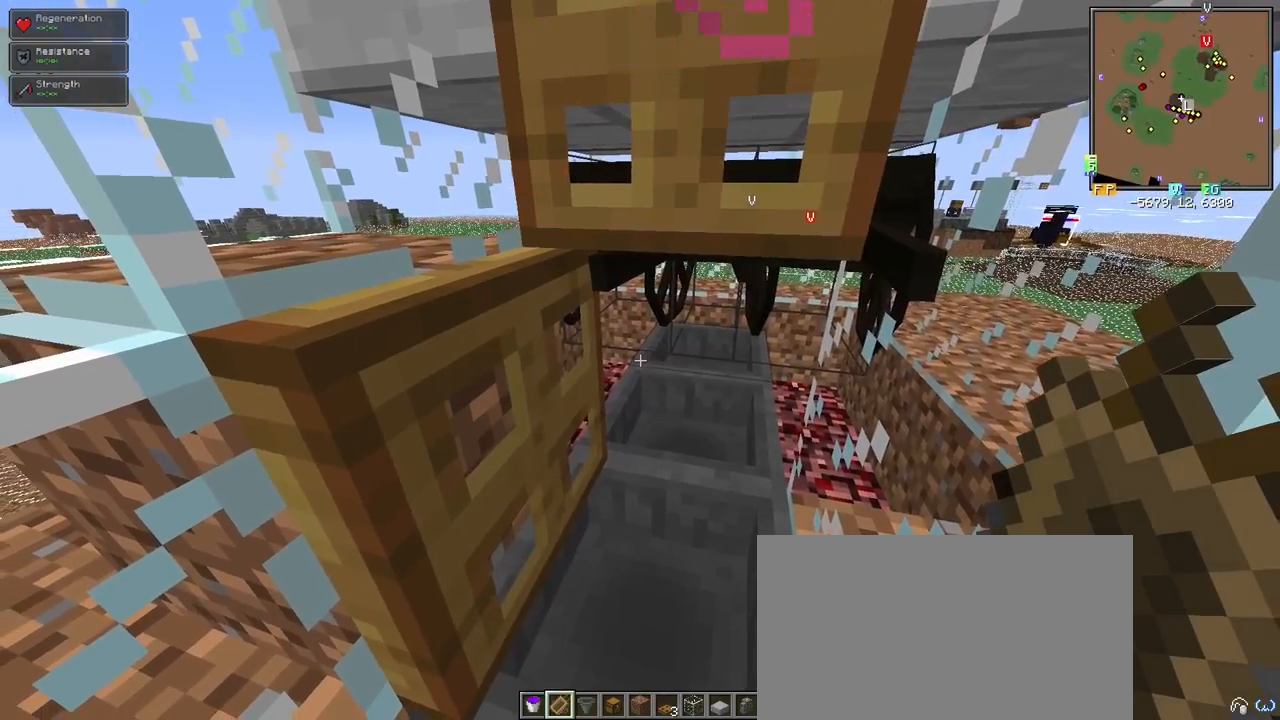
{"keys": ["shift"], "mouse": [], "events": [[33, "mouse_right", "down"], [67, "mouse_right", "up"]]}
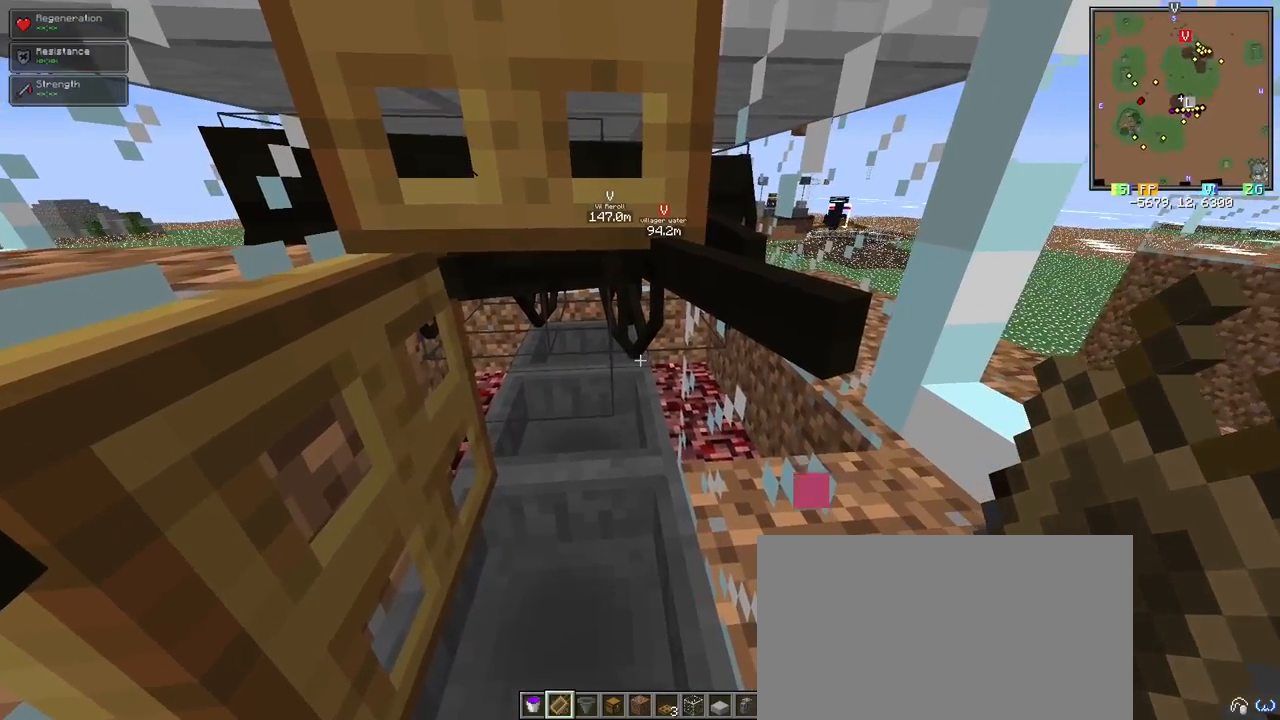
{"keys": ["shift"], "mouse": ["right"], "events": [[417, "mouse_right", "down"]]}
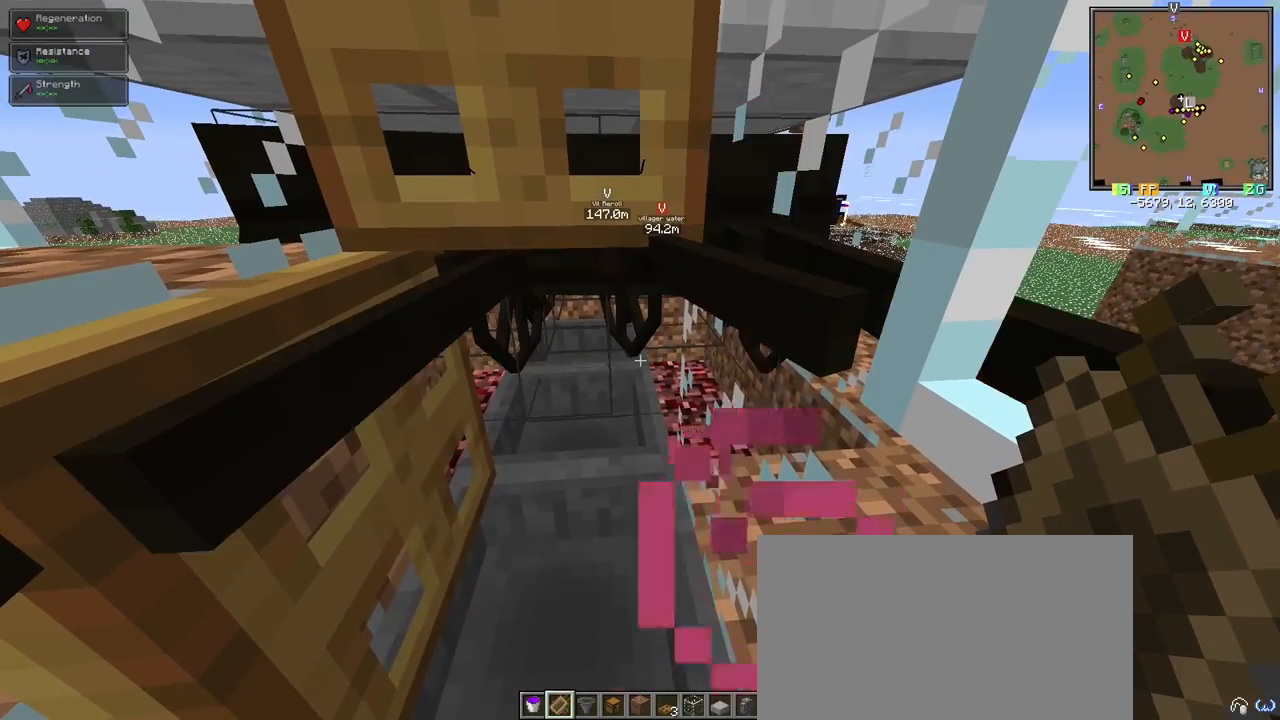
{"keys": [], "mouse": [], "events": [[17, "mouse_right", "up"], [383, "shift", "up"]]}
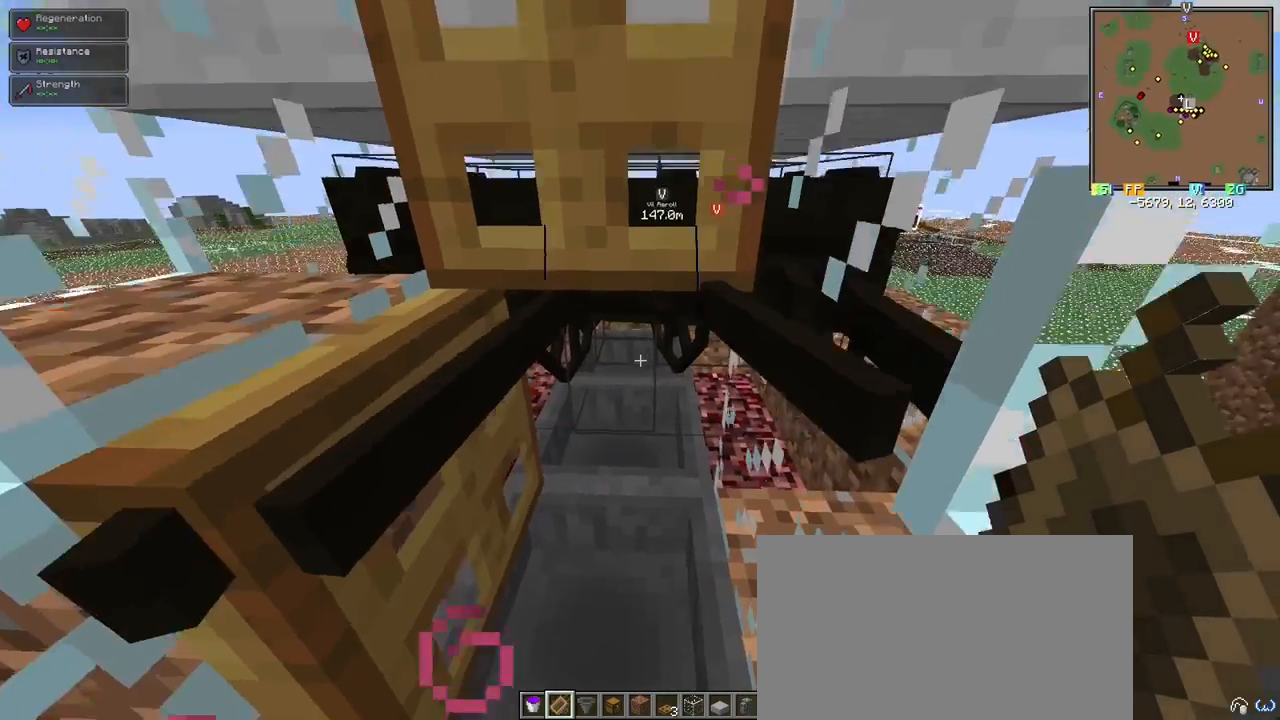
{"keys": [], "mouse": [], "events": []}
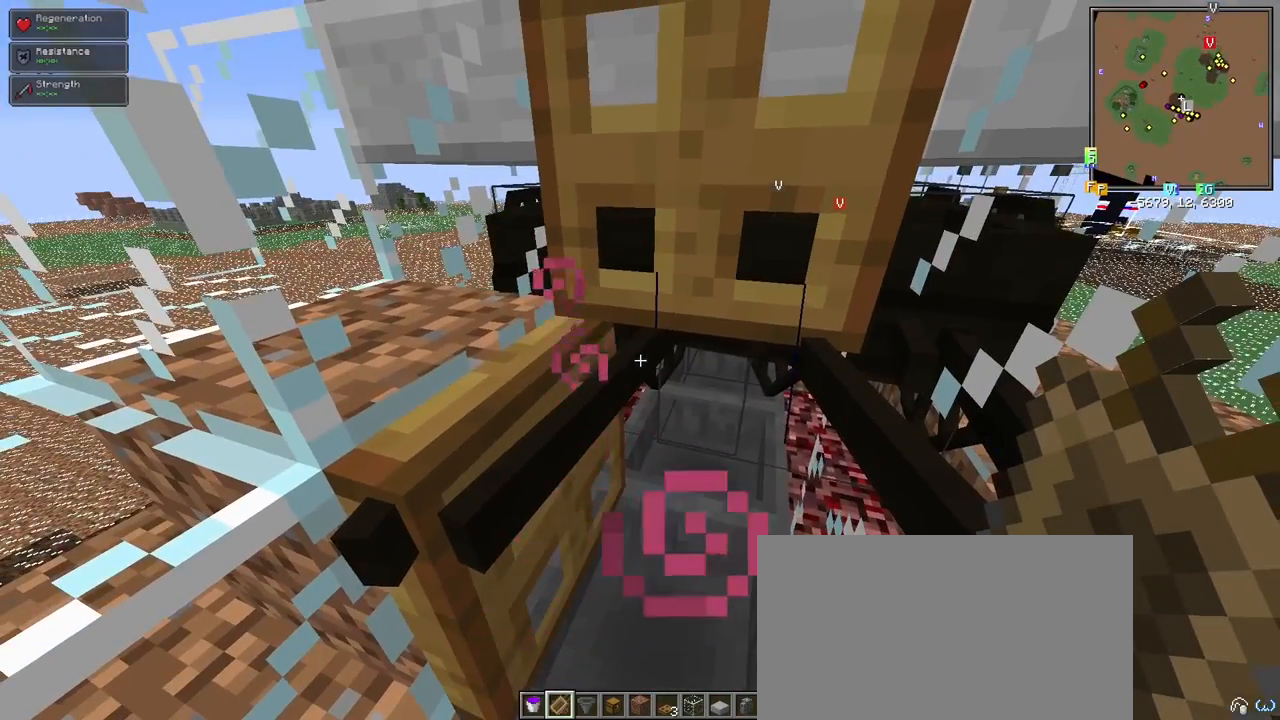
{"keys": [], "mouse": [], "events": []}
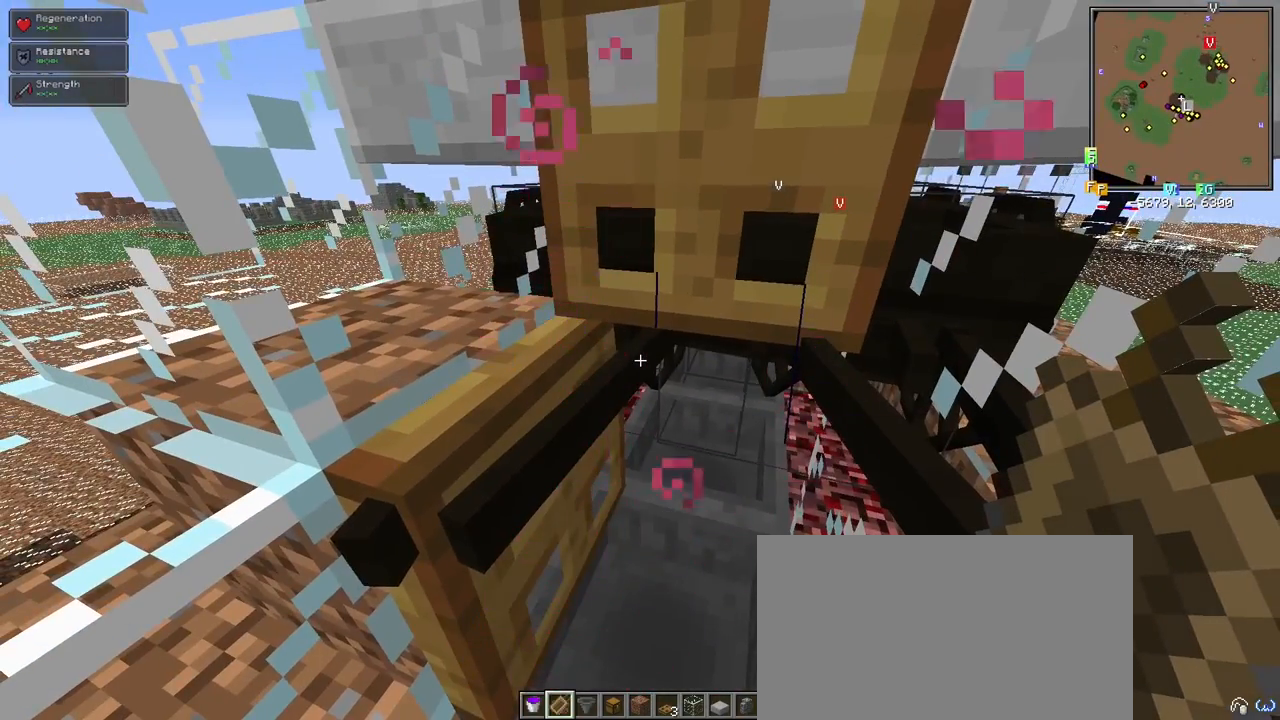
{"keys": [], "mouse": [], "events": []}
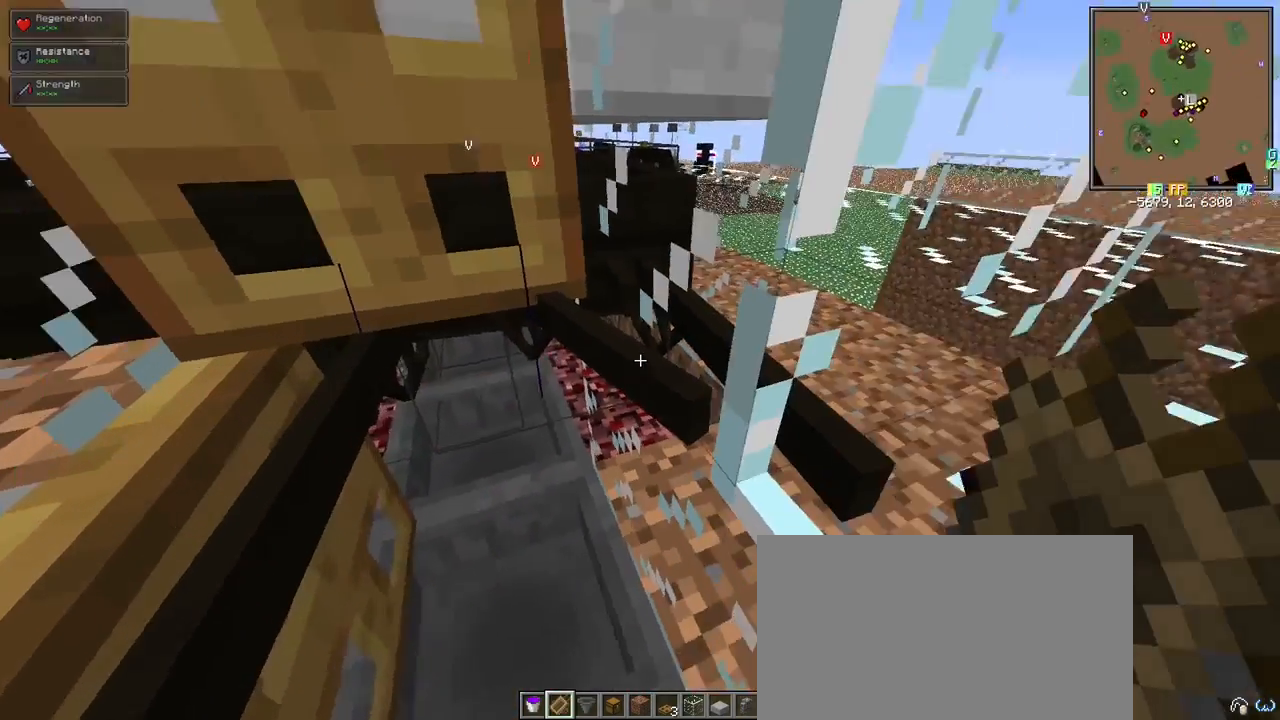
{"keys": ["shift"], "mouse": [], "events": [[450, "shift", "down"]]}
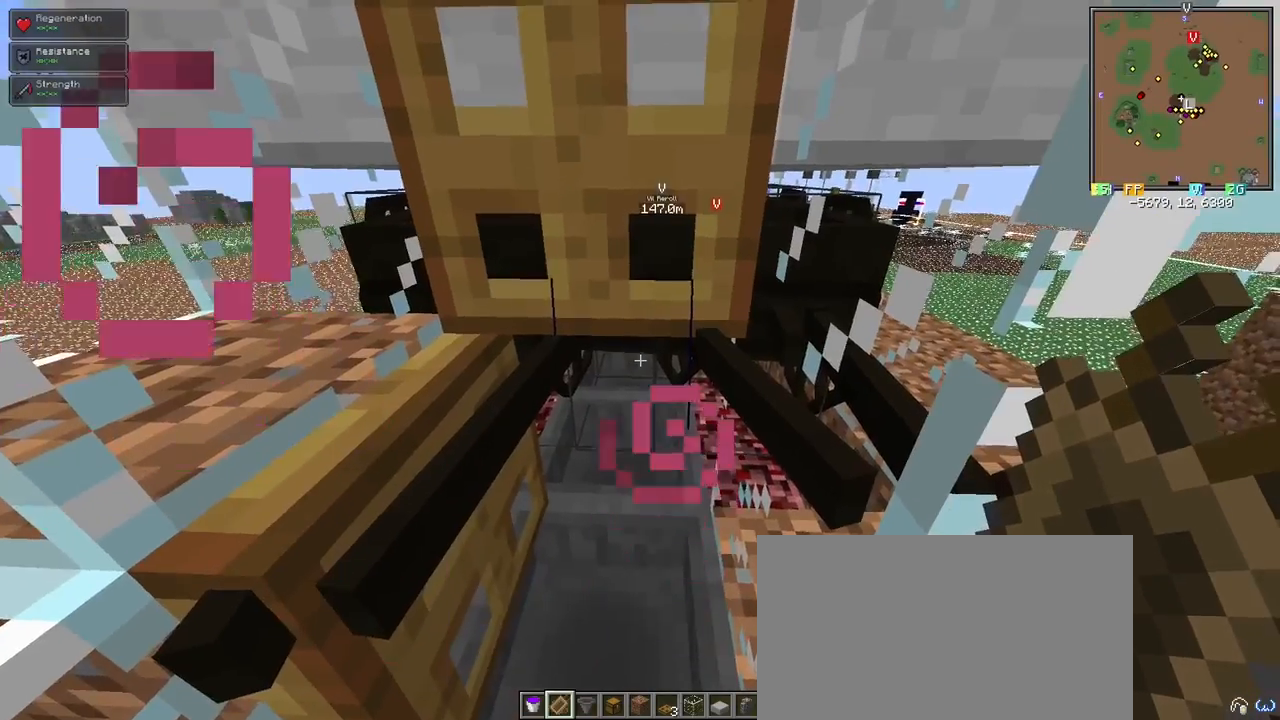
{"keys": ["shift"], "mouse": [], "events": [[367, "mouse_left", "down"], [417, "mouse_left", "up"]]}
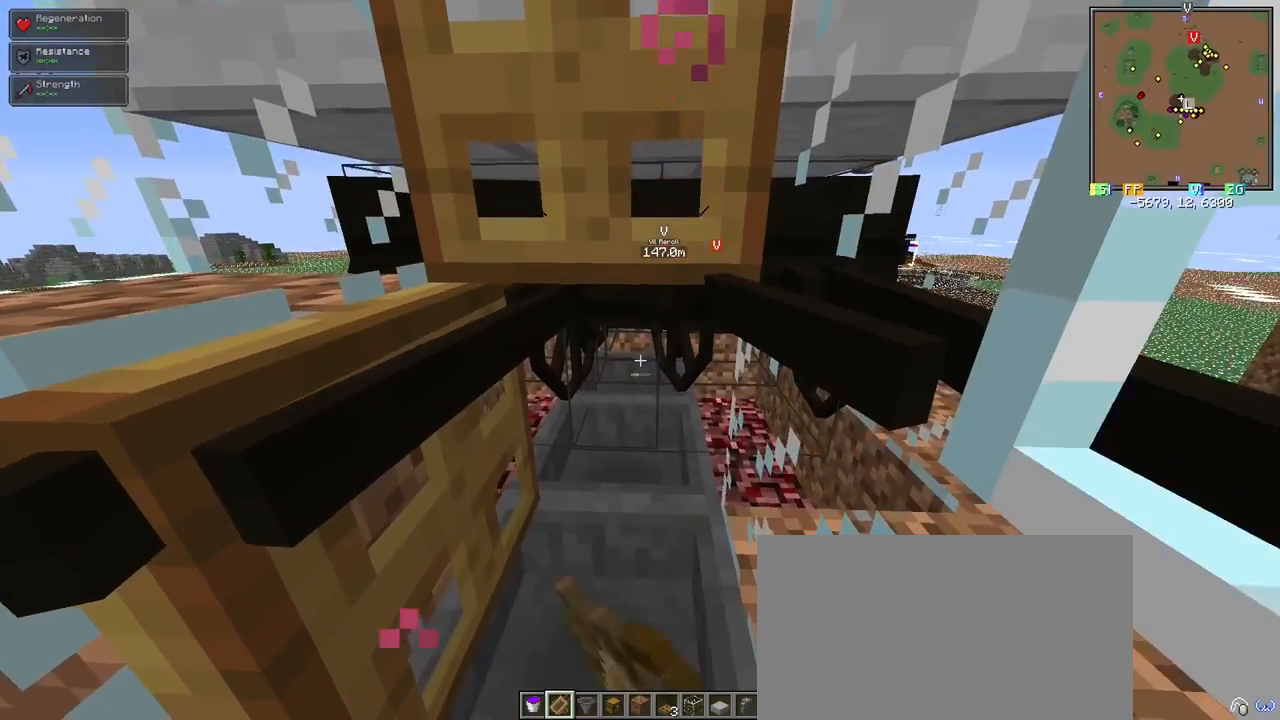
{"keys": ["shift"], "mouse": ["left"], "events": [[483, "mouse_left", "down"]]}
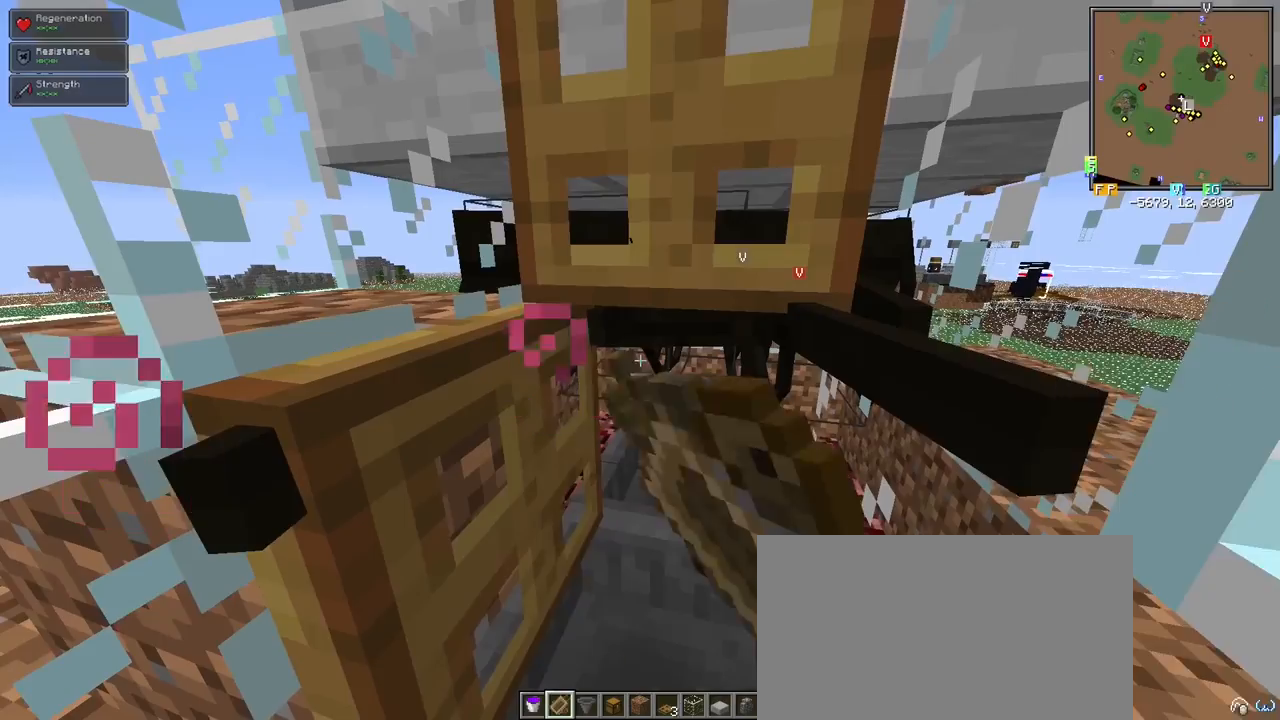
{"keys": ["shift"], "mouse": [], "events": [[17, "mouse_left", "up"], [450, "mouse_left", "down"], [500, "mouse_left", "up"]]}
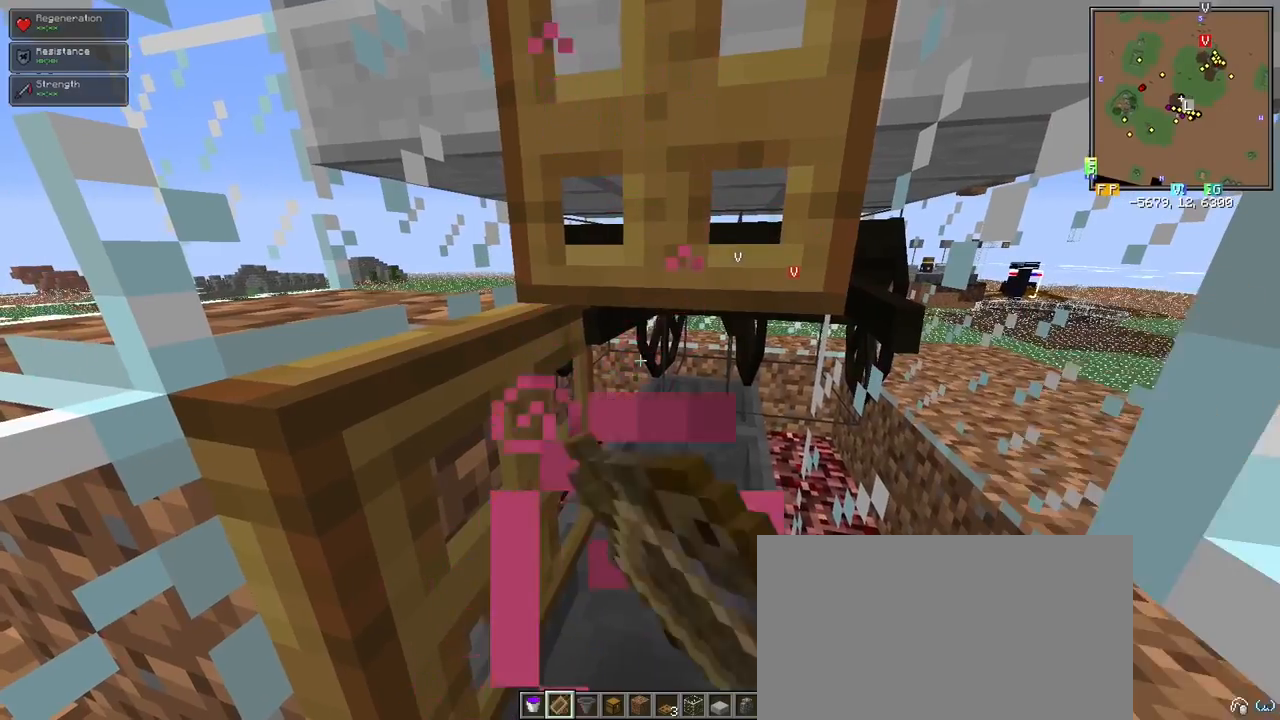
{"keys": ["shift"], "mouse": [], "events": [[367, "mouse_left", "down"], [417, "mouse_left", "up"]]}
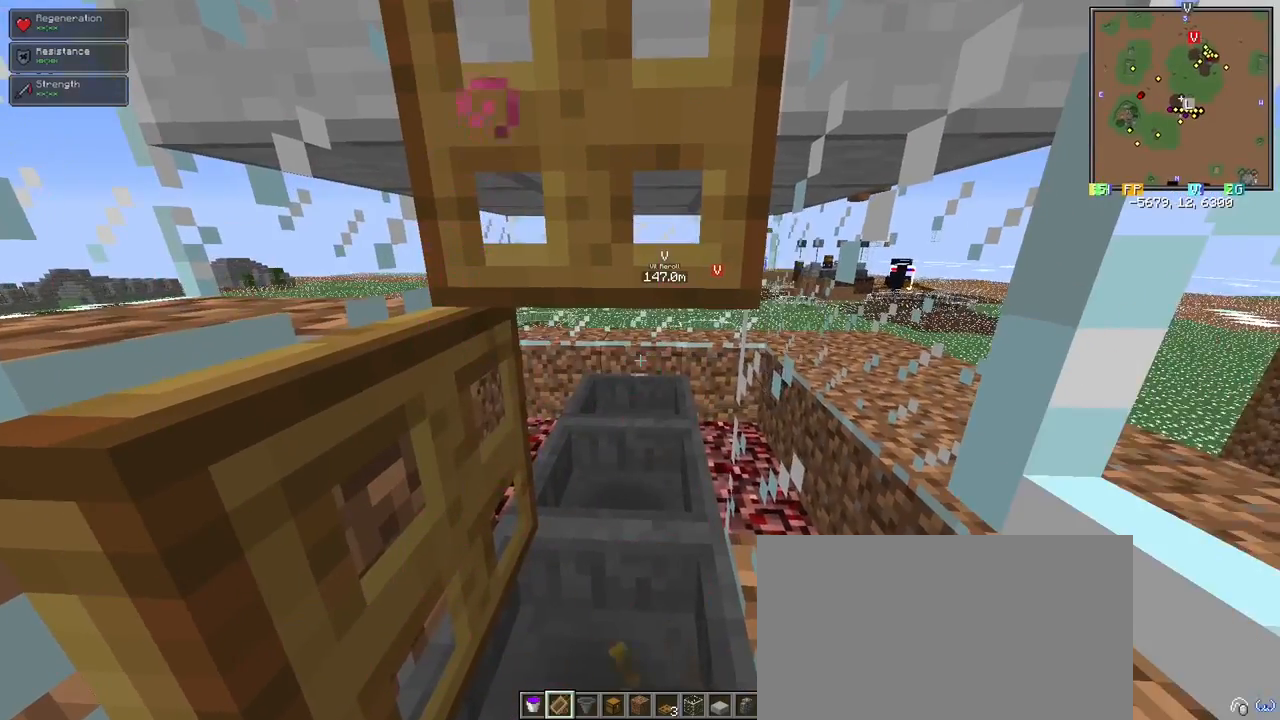
{"keys": ["shift", "w"], "mouse": [], "events": [[67, "w", "down"]]}
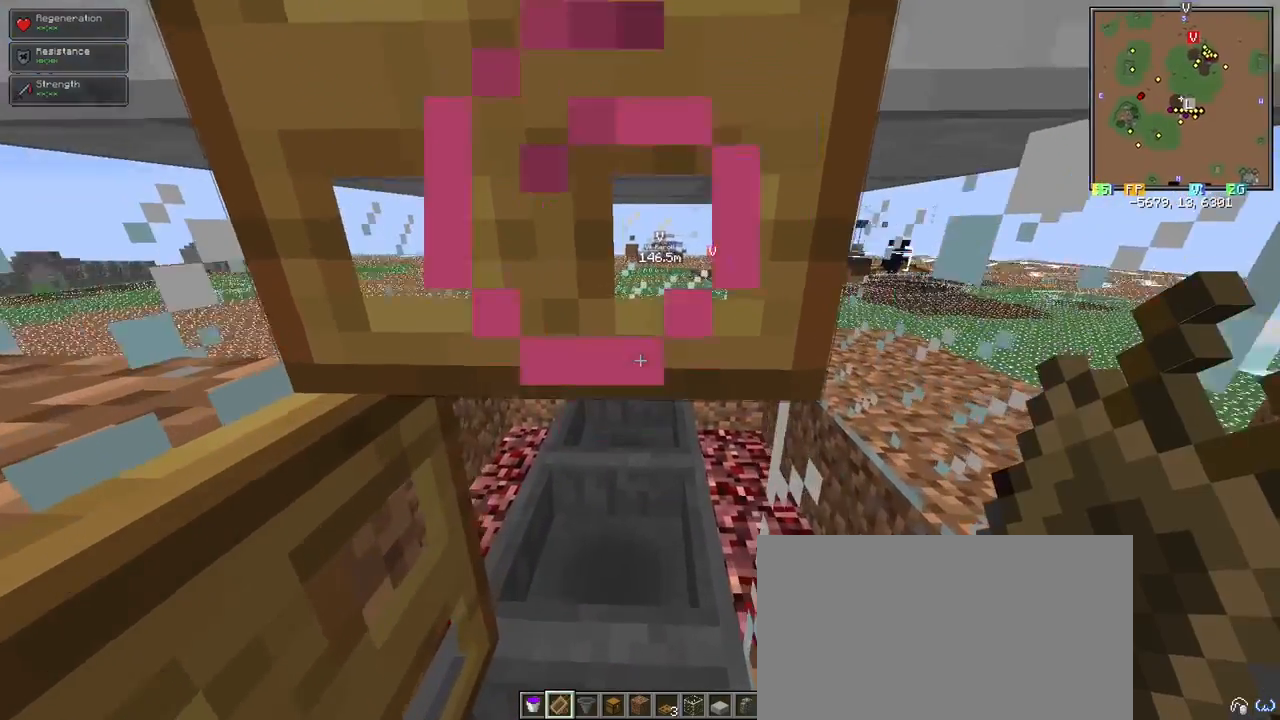
{"keys": ["d", "shift"], "mouse": [], "events": [[33, "d", "down"], [33, "w", "up"]]}
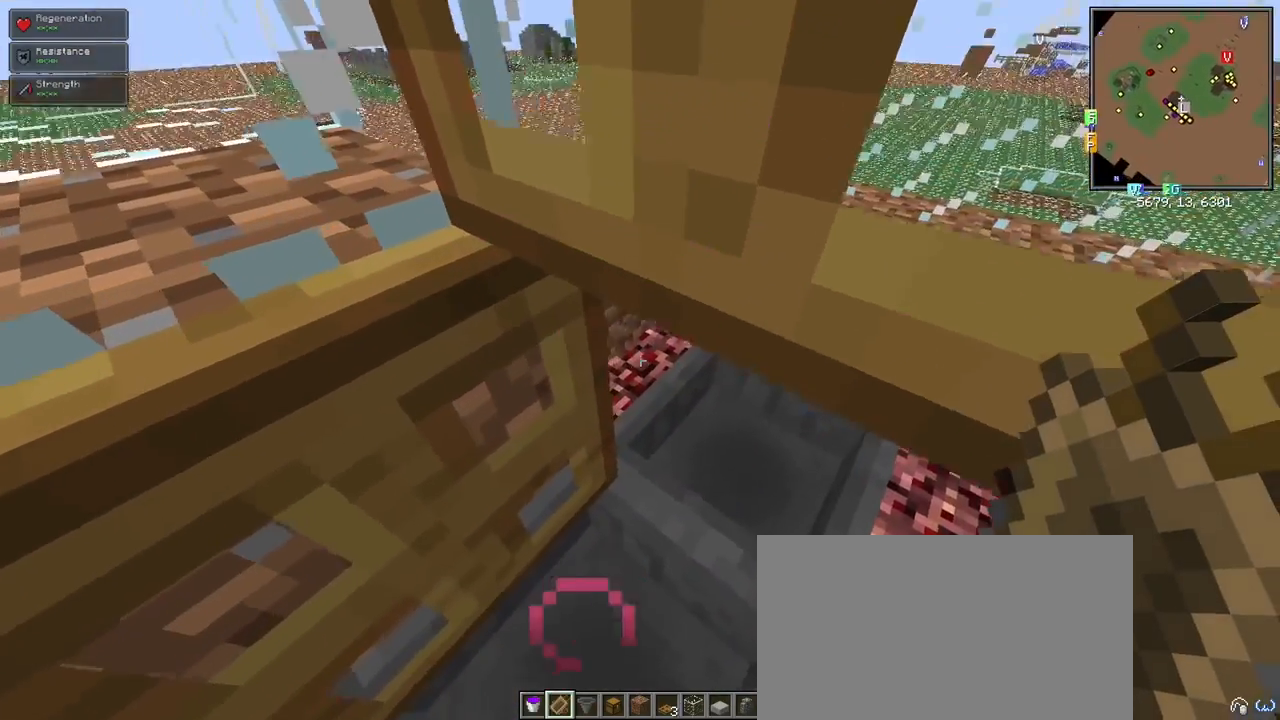
{"keys": ["shift"], "mouse": [], "events": [[133, "d", "up"]]}
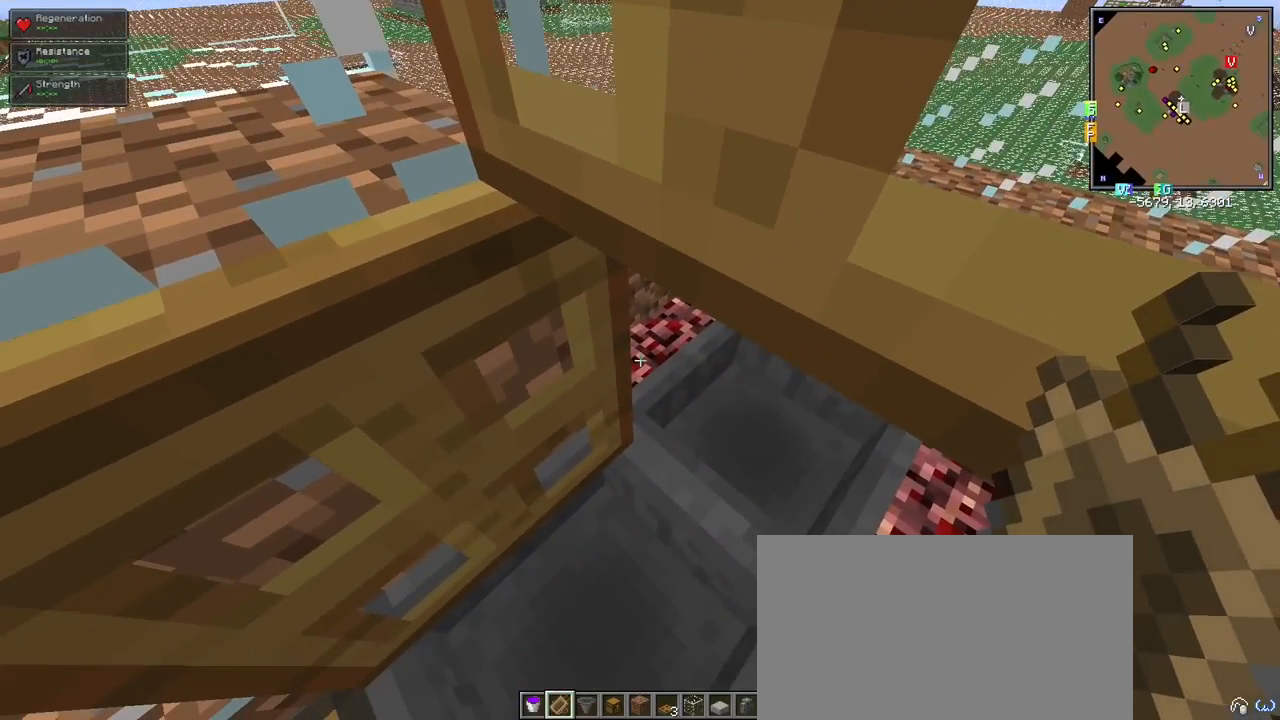
{"keys": ["shift"], "mouse": [], "events": []}